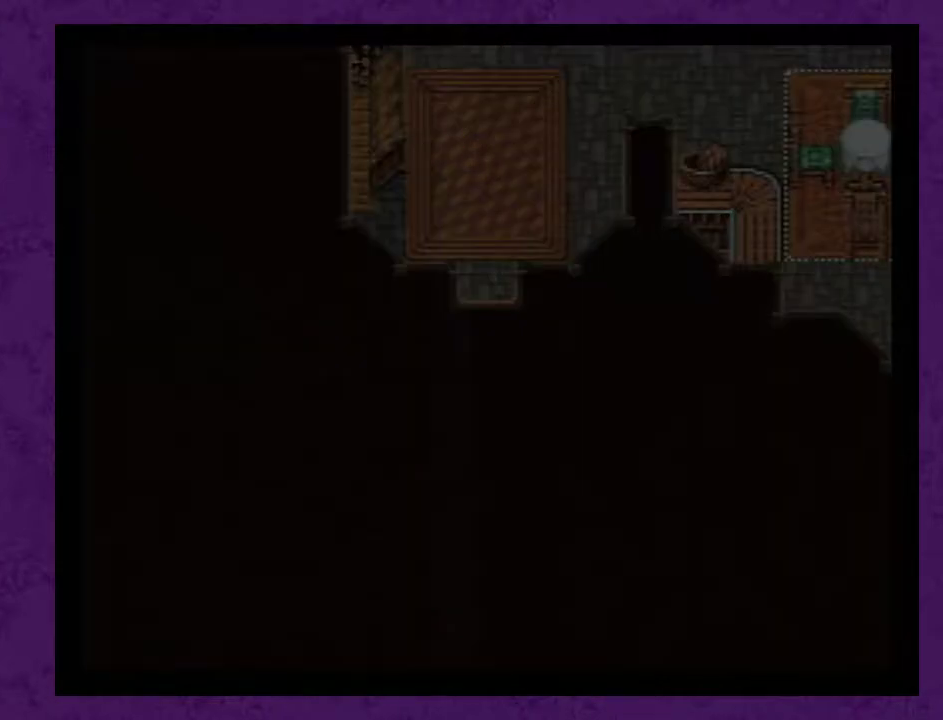
Gameplay with a controller (Nintendo layout); each line is a JSON object with the inputs held at the frame after it. "events" lists button and stick changes between this image and that frame as [ms after this image, input, new state], when the widget could be followed in between. Not read: L3 R3.
{"buttons": ["DPAD_DOWN"], "events": []}
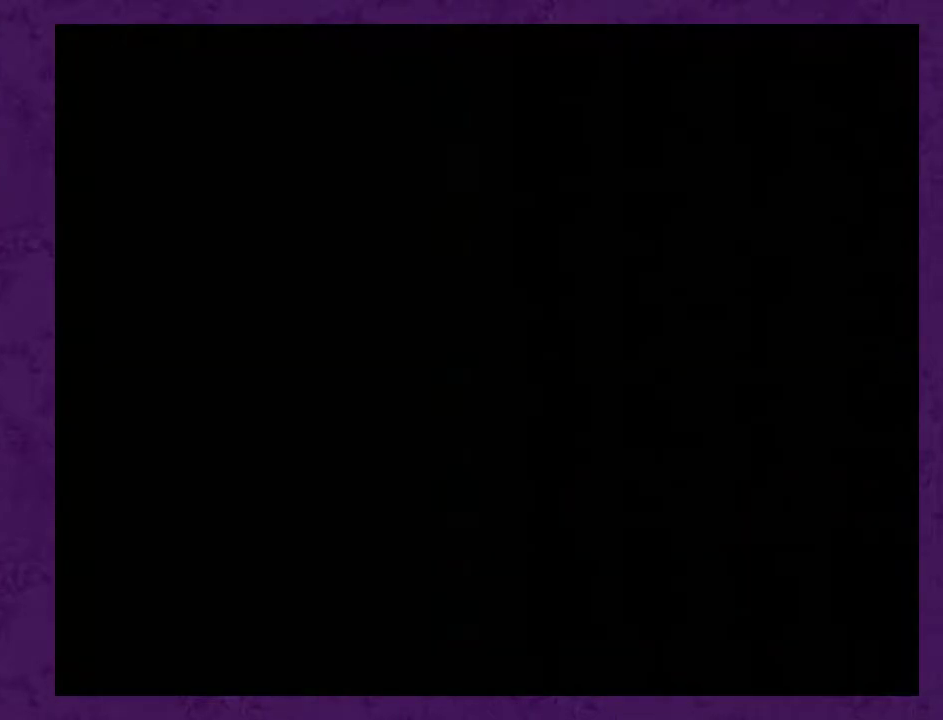
{"buttons": ["DPAD_DOWN"], "events": []}
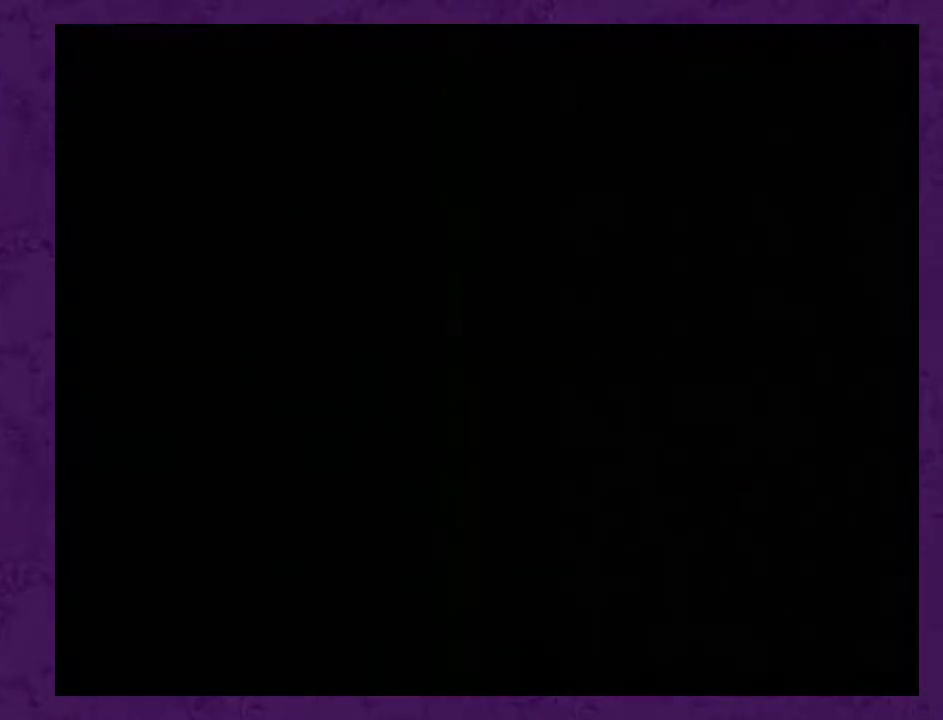
{"buttons": ["DPAD_DOWN"], "events": []}
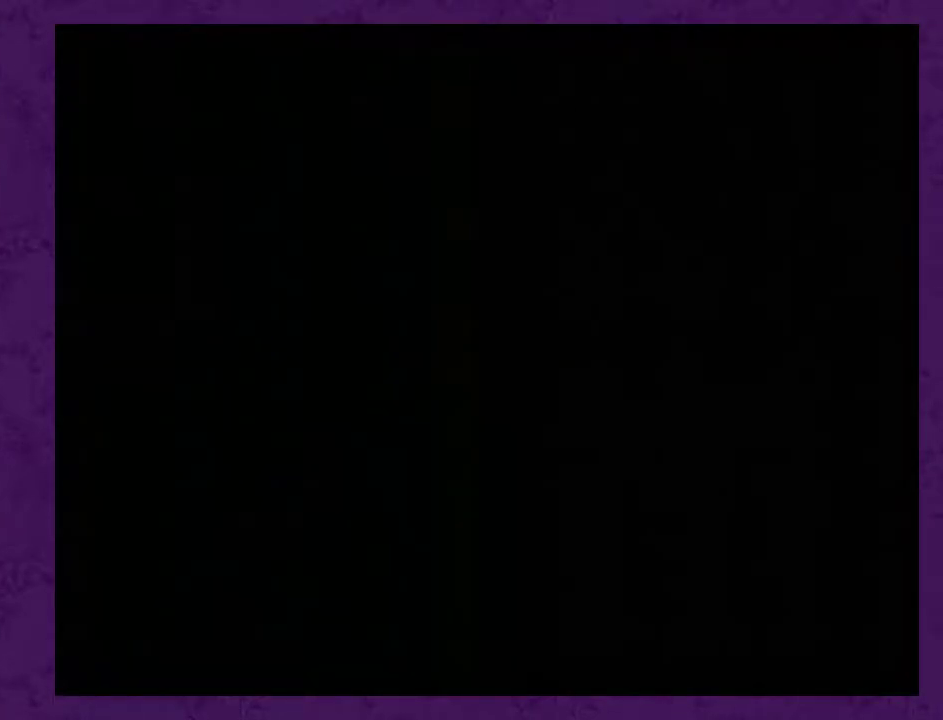
{"buttons": ["DPAD_DOWN"], "events": []}
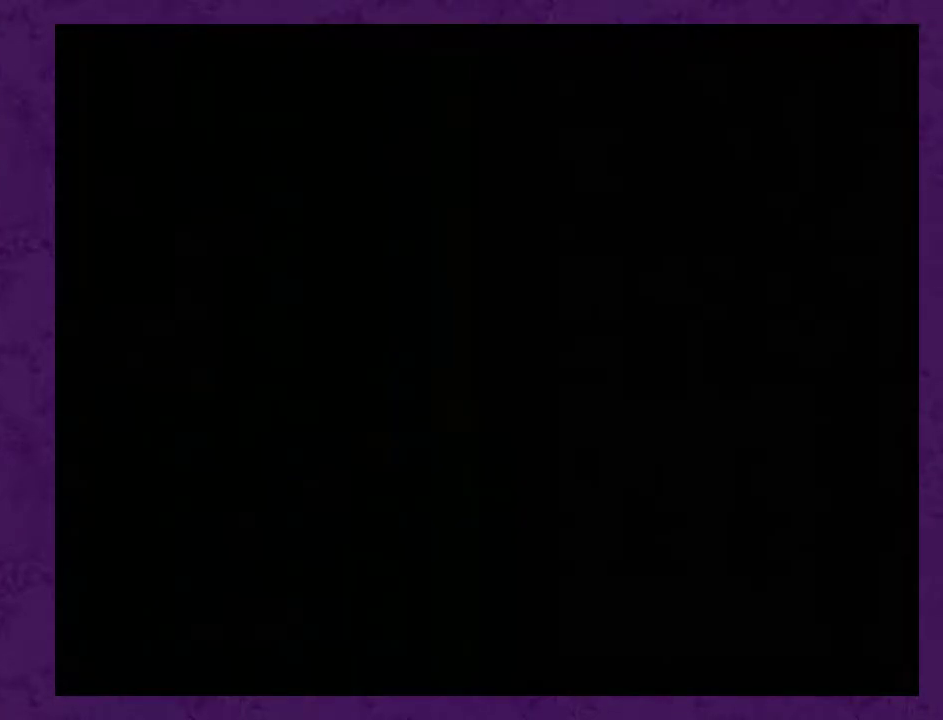
{"buttons": [], "events": [[367, "DPAD_DOWN", "up"]]}
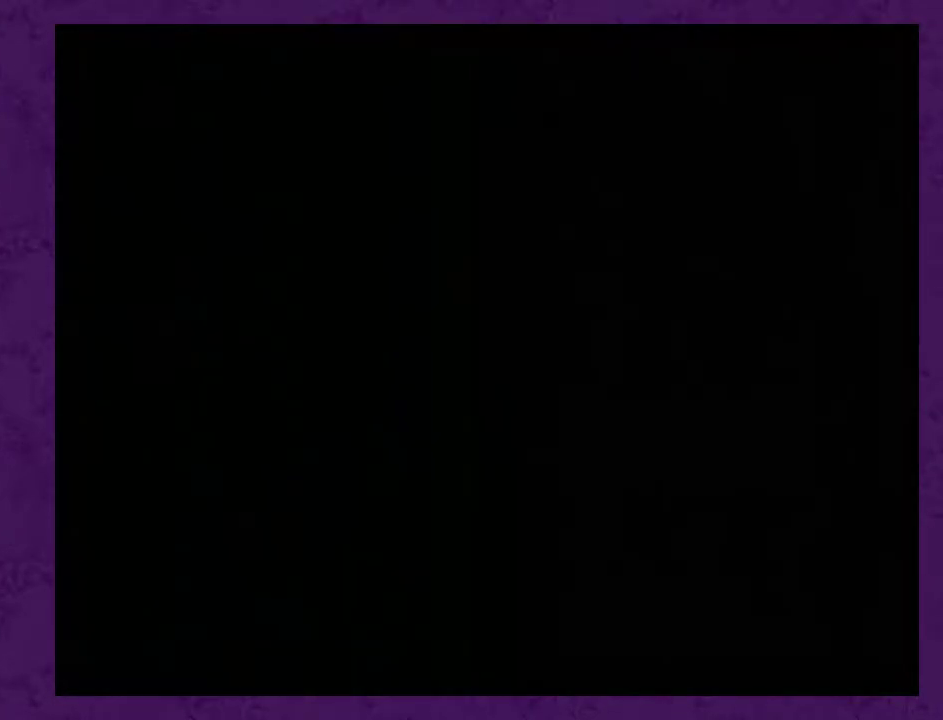
{"buttons": [], "events": []}
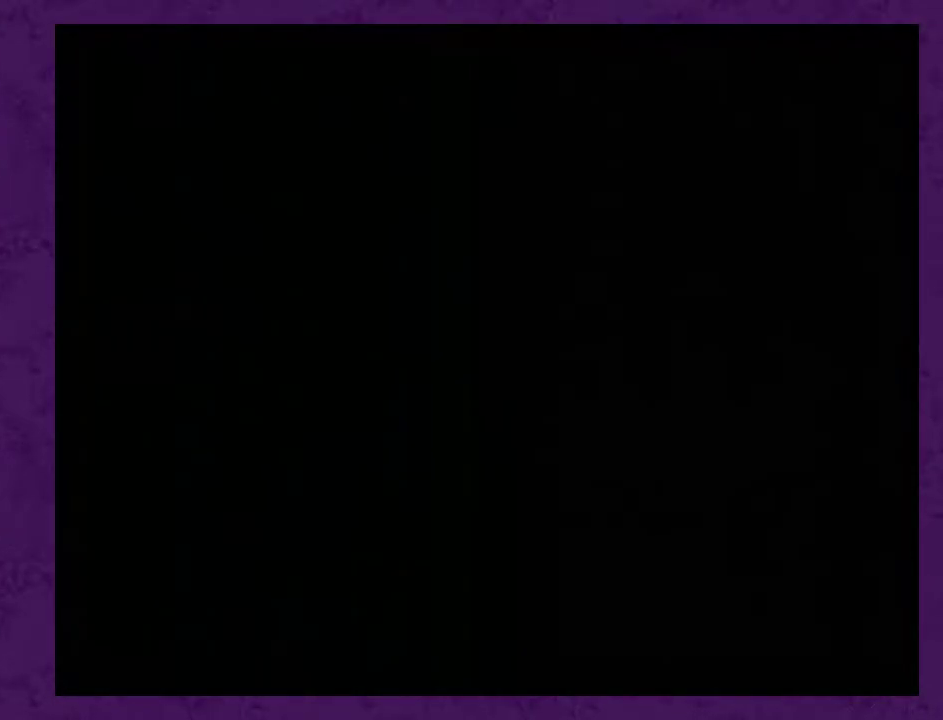
{"buttons": ["DPAD_DOWN"], "events": [[233, "DPAD_DOWN", "down"]]}
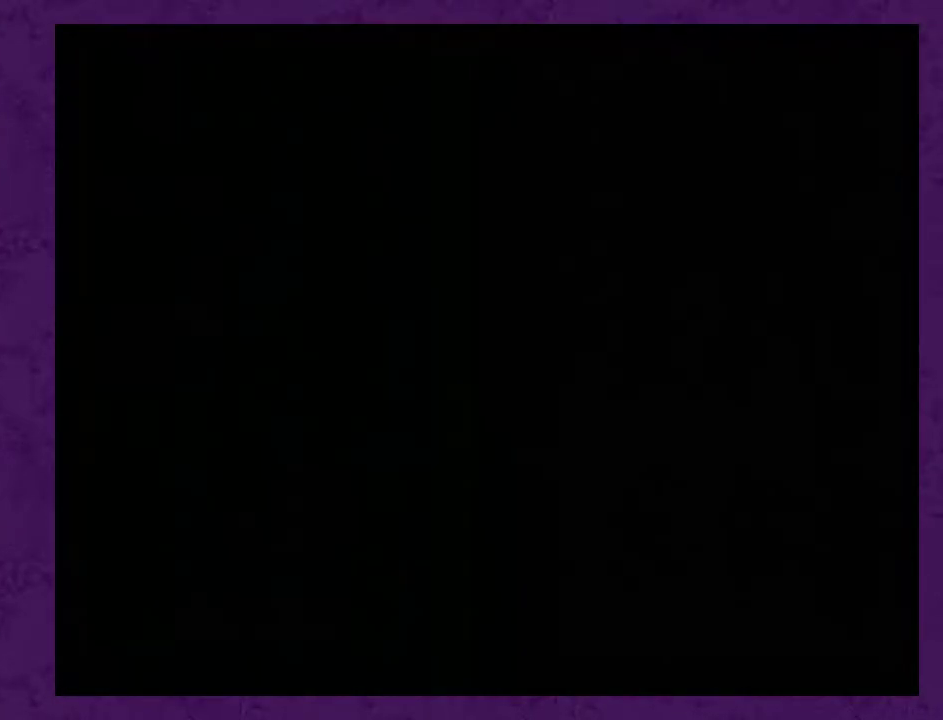
{"buttons": ["DPAD_DOWN"], "events": []}
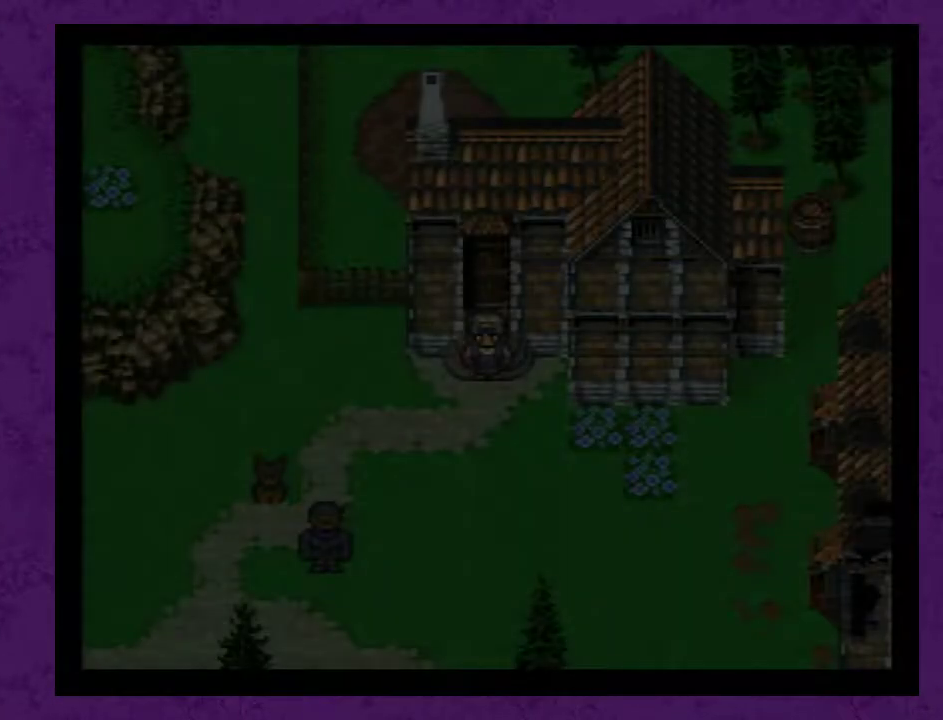
{"buttons": ["DPAD_DOWN"], "events": []}
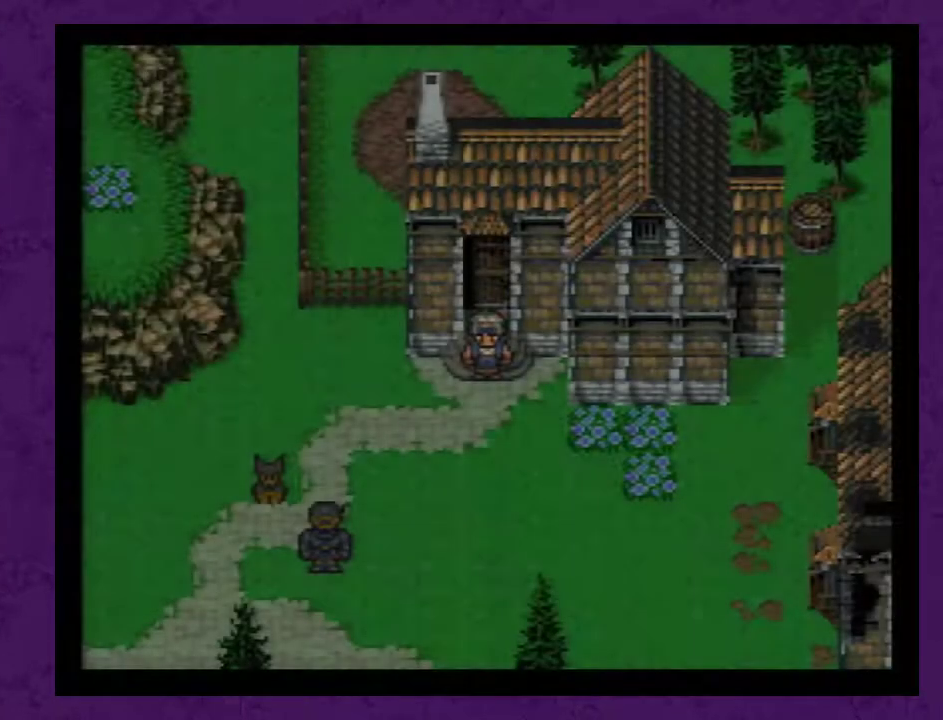
{"buttons": ["DPAD_DOWN"], "events": [[233, "A", "down"], [333, "A", "up"], [400, "A", "down"], [483, "A", "up"]]}
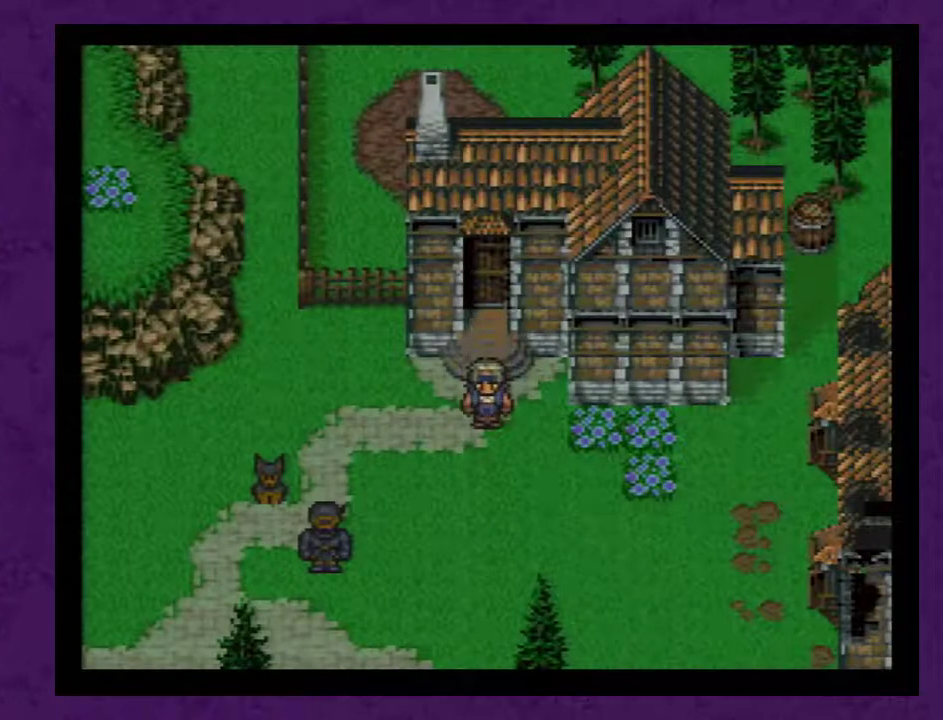
{"buttons": ["DPAD_DOWN"], "events": [[50, "A", "down"], [150, "A", "up"], [200, "A", "down"], [267, "A", "up"], [367, "A", "down"], [417, "A", "up"]]}
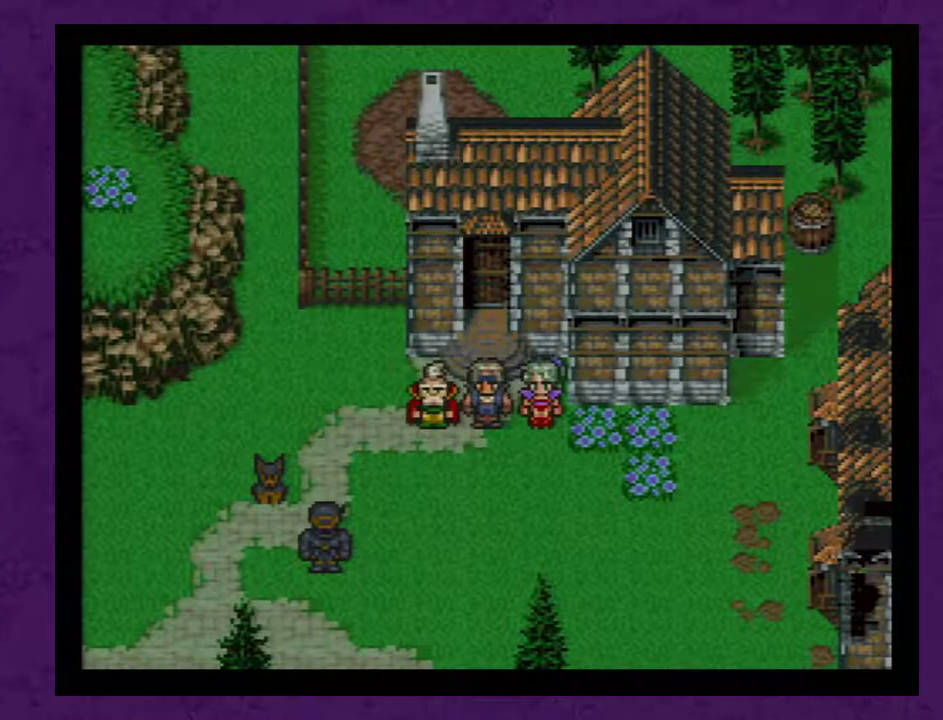
{"buttons": ["A", "DPAD_DOWN"], "events": [[17, "A", "down"], [117, "A", "up"], [183, "A", "down"], [233, "A", "up"], [333, "A", "down"], [433, "A", "up"], [483, "A", "down"]]}
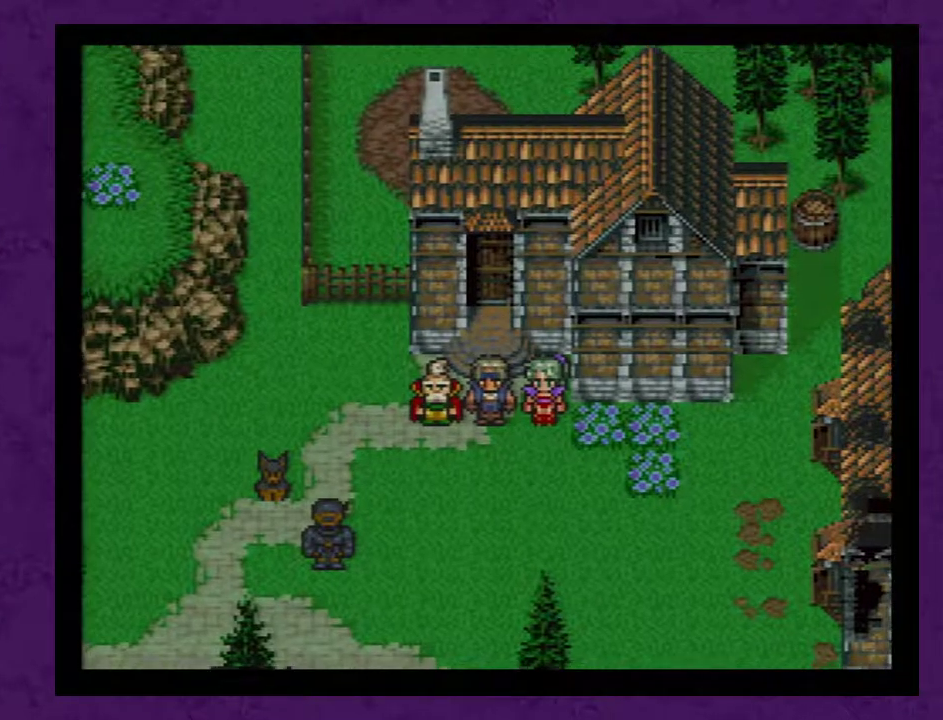
{"buttons": ["DPAD_DOWN"], "events": [[117, "A", "up"], [183, "A", "down"], [267, "A", "up"], [367, "A", "down"], [433, "A", "up"]]}
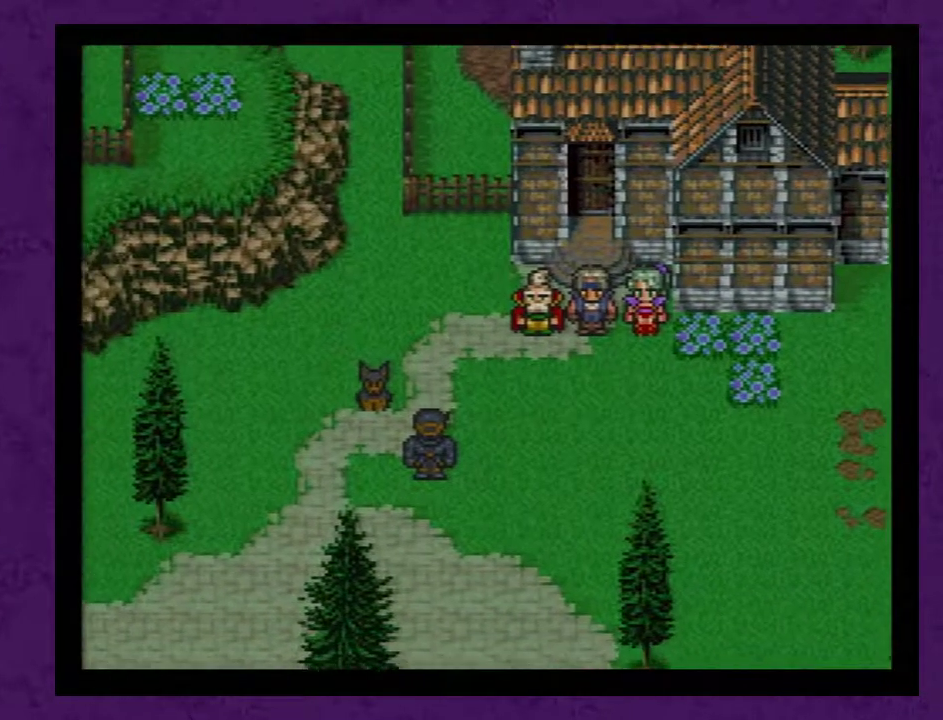
{"buttons": ["DPAD_DOWN"], "events": [[17, "A", "down"], [83, "A", "up"], [183, "A", "down"], [267, "A", "up"], [333, "A", "down"], [417, "A", "up"]]}
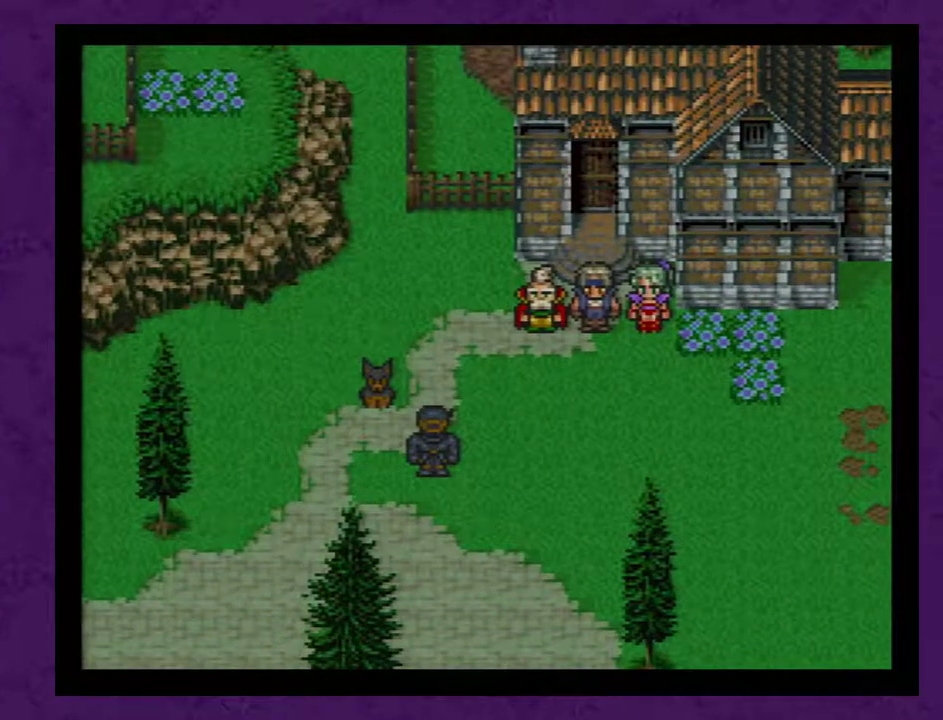
{"buttons": ["DPAD_DOWN"], "events": [[17, "A", "down"], [117, "A", "up"], [167, "A", "down"], [267, "A", "up"], [367, "A", "down"], [450, "A", "up"]]}
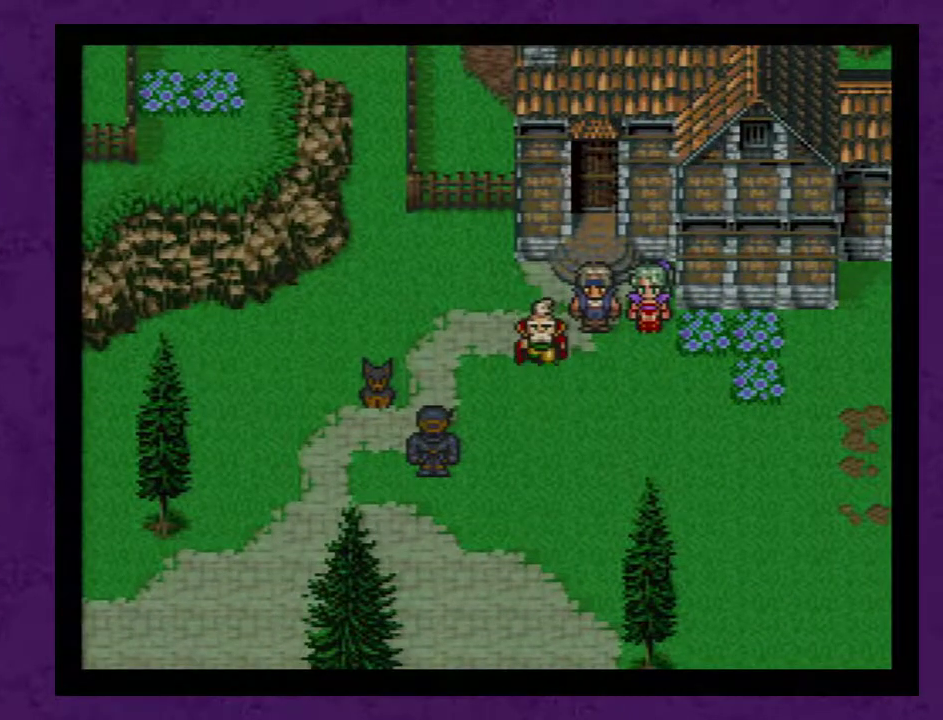
{"buttons": ["A", "DPAD_DOWN"], "events": [[50, "A", "down"], [133, "A", "up"], [200, "A", "down"], [317, "A", "up"], [383, "A", "down"]]}
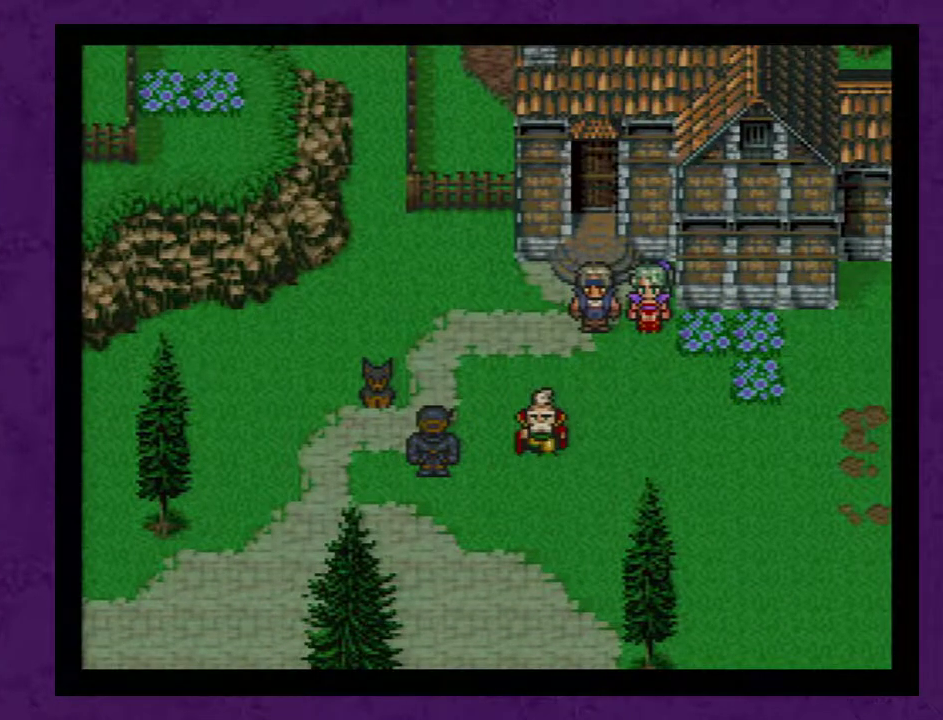
{"buttons": ["DPAD_DOWN"], "events": [[17, "A", "up"], [67, "A", "down"], [167, "A", "up"], [250, "A", "down"], [350, "A", "up"], [417, "A", "down"], [500, "A", "up"]]}
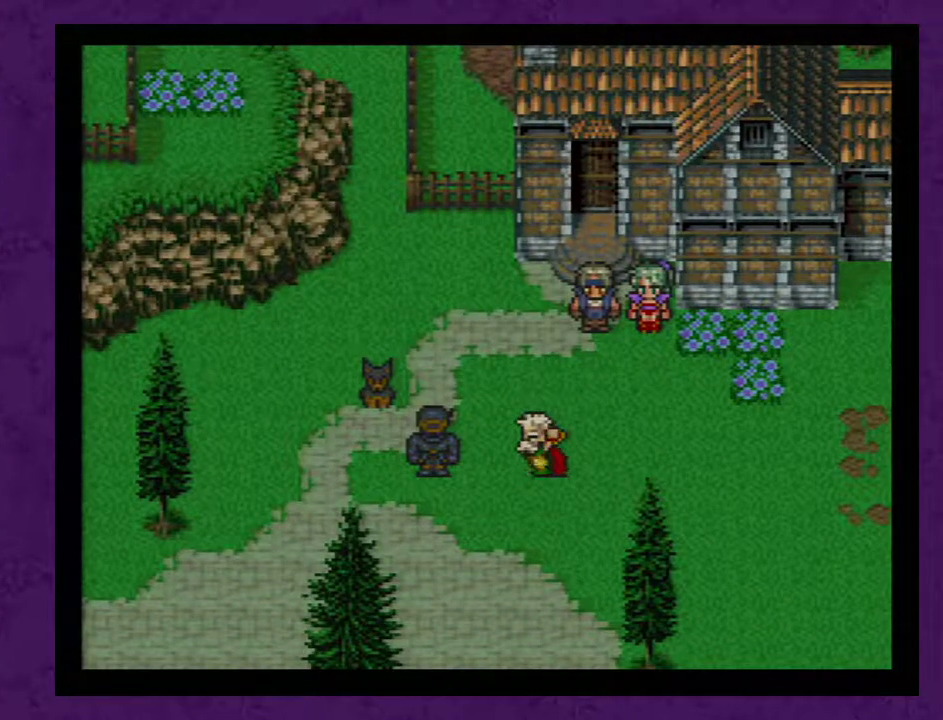
{"buttons": ["DPAD_DOWN"], "events": [[67, "A", "down"], [133, "A", "up"], [217, "A", "down"], [317, "A", "up"], [400, "A", "down"], [467, "A", "up"]]}
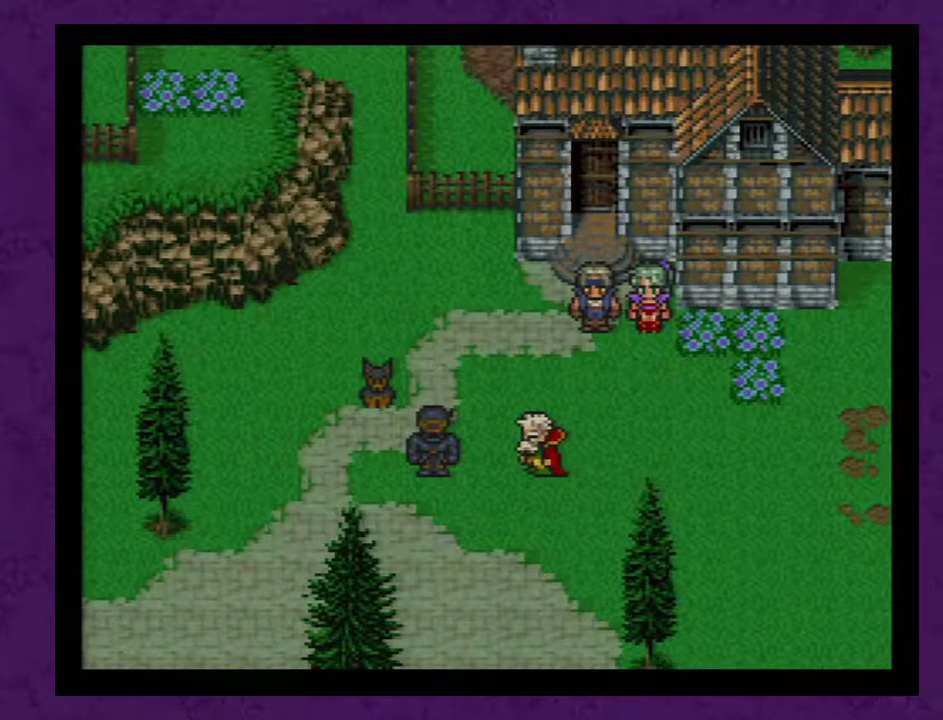
{"buttons": ["A", "DPAD_DOWN"], "events": [[217, "A", "down"], [283, "A", "up"], [500, "A", "down"]]}
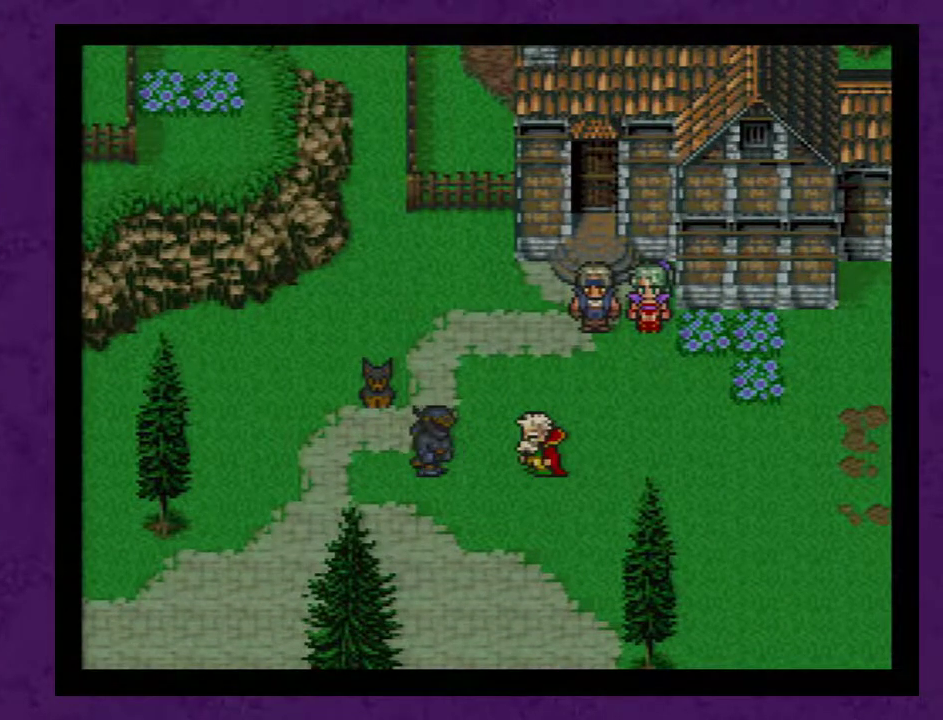
{"buttons": [], "events": [[50, "A", "up"], [117, "A", "down"], [217, "A", "up"], [267, "A", "down"], [333, "A", "up"], [367, "DPAD_DOWN", "up"], [400, "A", "down"], [450, "A", "up"]]}
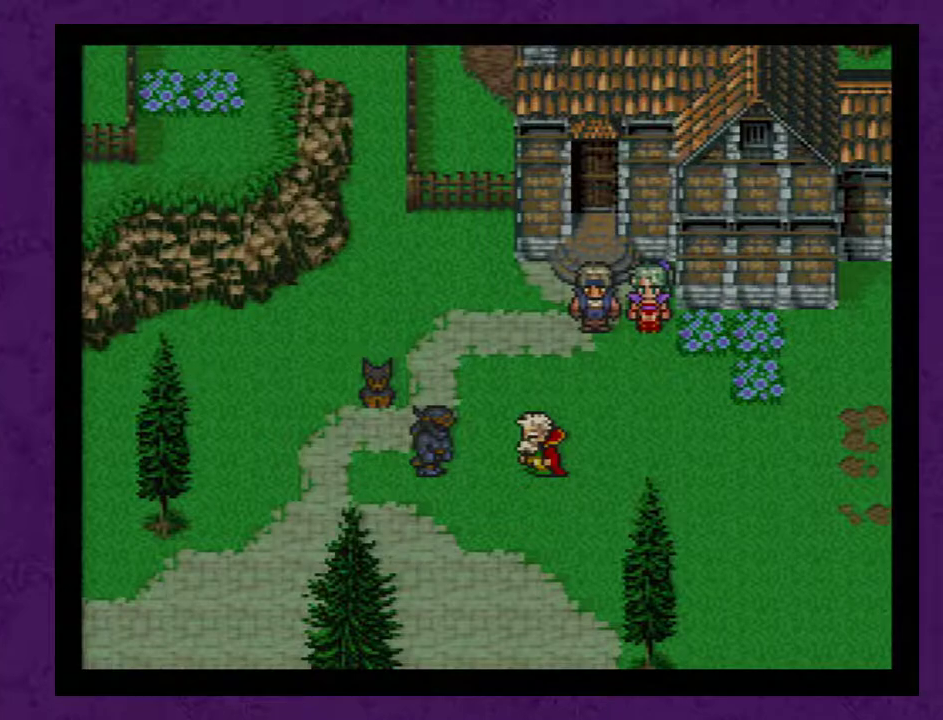
{"buttons": ["A"], "events": [[17, "A", "down"], [117, "A", "up"], [167, "A", "down"], [233, "A", "up"], [333, "A", "down"], [383, "A", "up"], [483, "A", "down"]]}
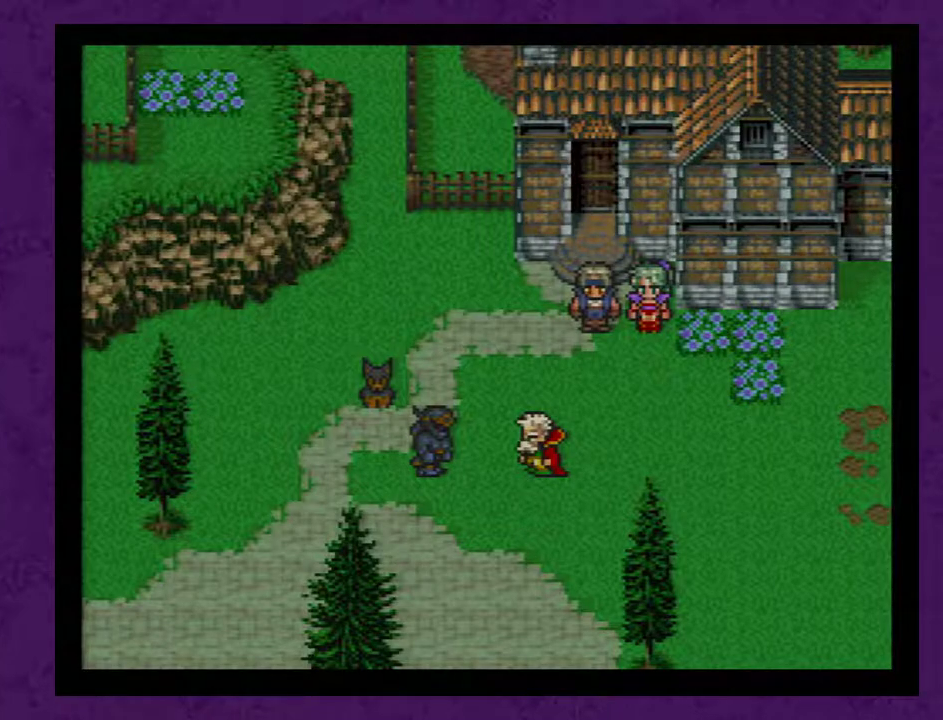
{"buttons": ["A"], "events": [[50, "A", "up"], [133, "A", "down"], [200, "A", "up"], [317, "A", "down"], [383, "A", "up"], [450, "A", "down"]]}
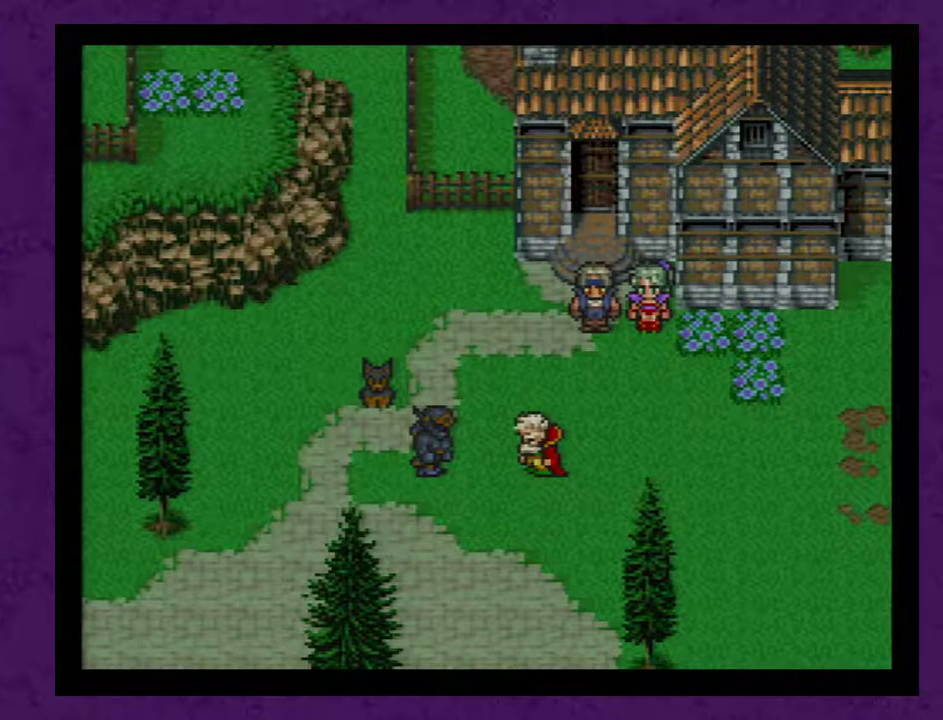
{"buttons": [], "events": [[33, "A", "up"], [133, "A", "down"], [217, "A", "up"], [317, "A", "down"], [417, "A", "up"]]}
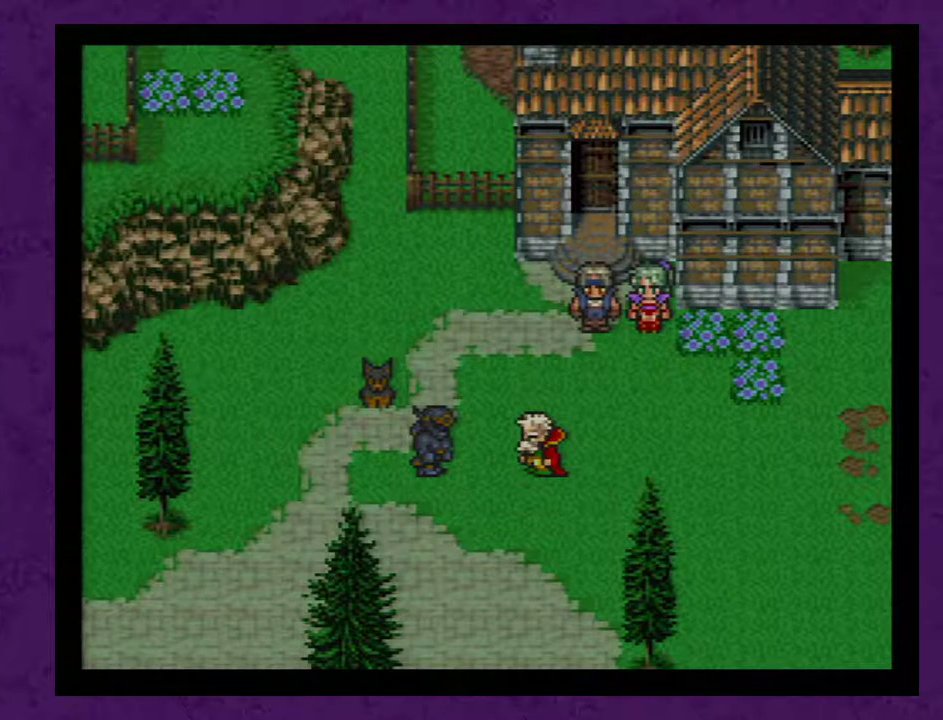
{"buttons": ["A"], "events": [[33, "A", "down"], [117, "A", "up"], [217, "A", "down"], [317, "A", "up"], [433, "A", "down"]]}
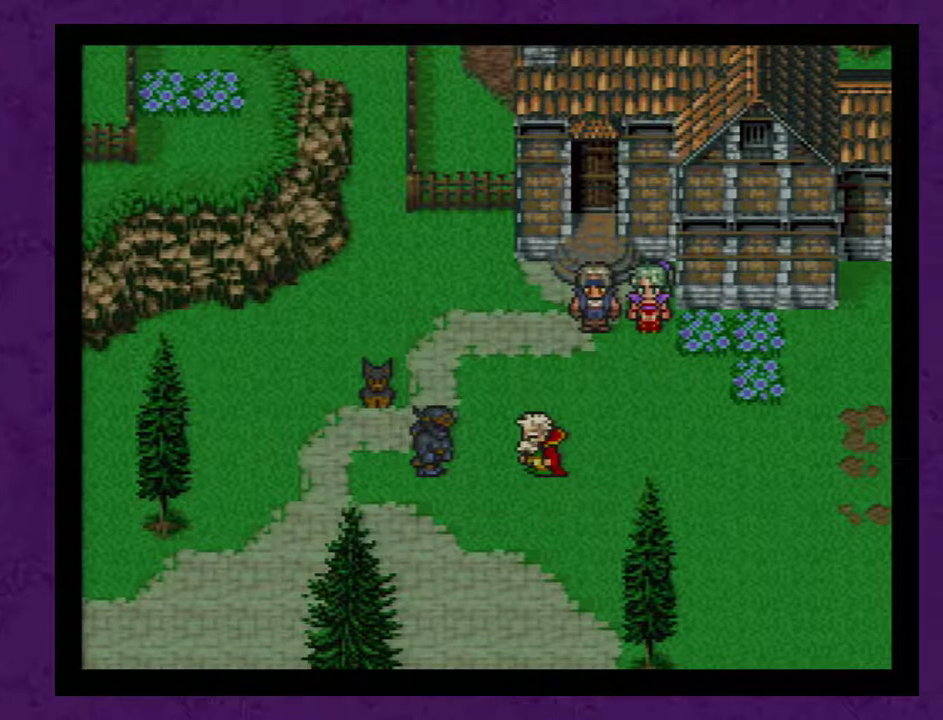
{"buttons": ["A"], "events": [[33, "A", "up"], [83, "A", "down"], [217, "A", "up"], [283, "A", "down"], [400, "A", "up"], [467, "A", "down"]]}
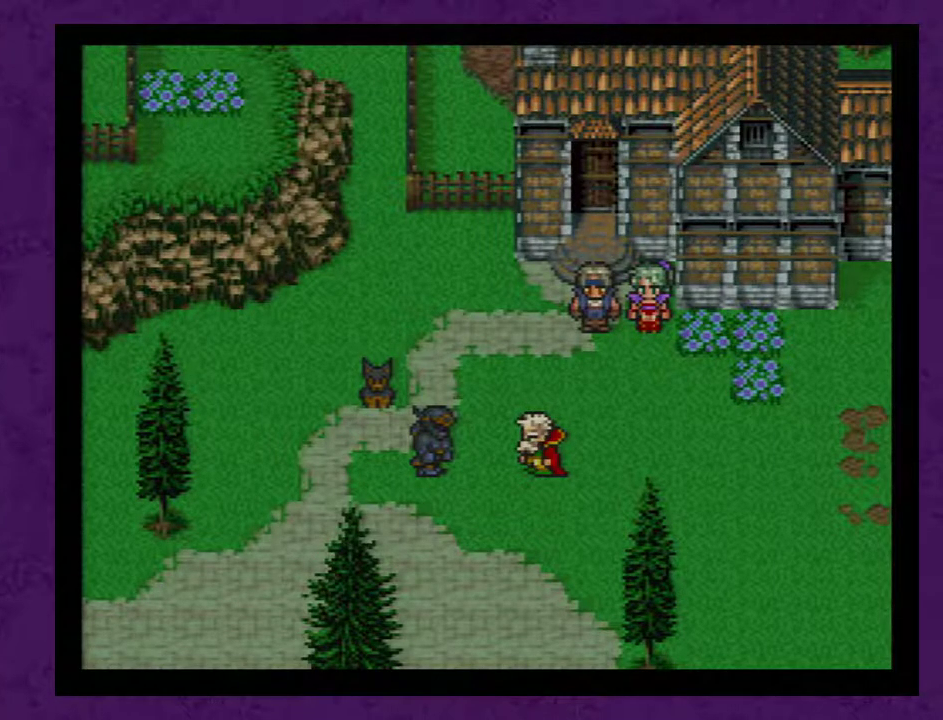
{"buttons": [], "events": [[67, "A", "up"], [150, "A", "down"], [250, "A", "up"], [333, "A", "down"], [467, "A", "up"]]}
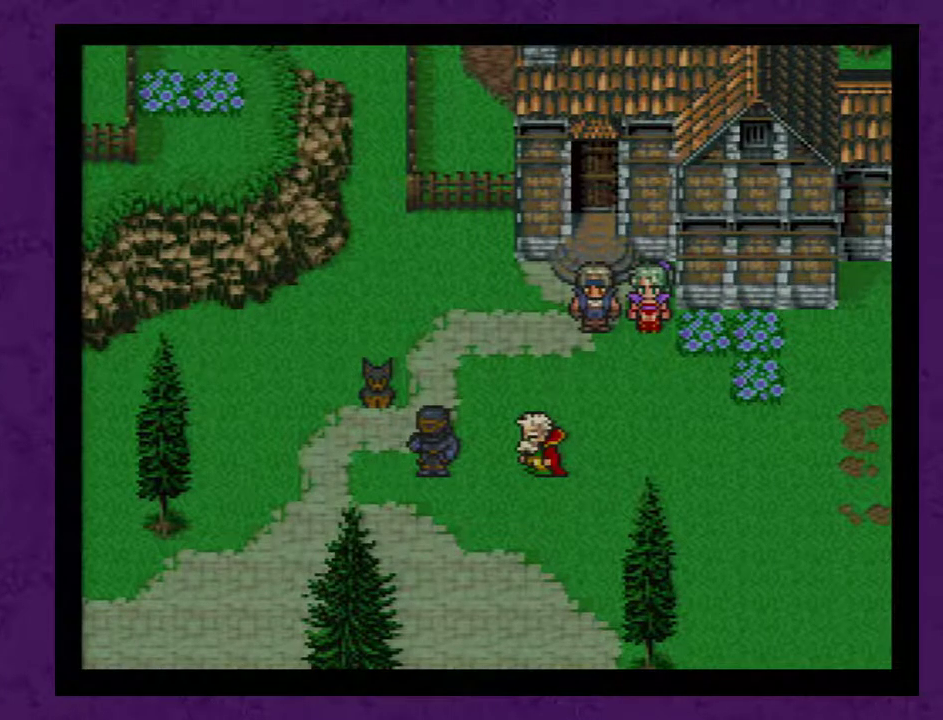
{"buttons": ["A"], "events": [[33, "A", "down"], [117, "A", "up"], [250, "A", "down"], [317, "A", "up"], [433, "A", "down"]]}
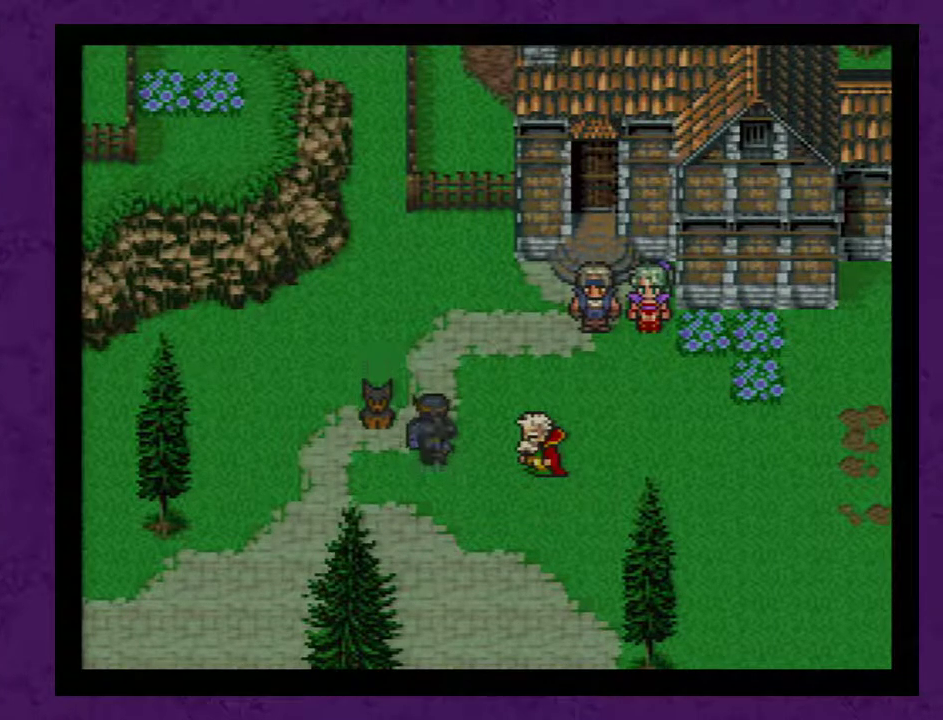
{"buttons": ["A"], "events": [[33, "A", "up"], [83, "A", "down"], [217, "A", "up"], [283, "A", "down"], [400, "A", "up"], [500, "A", "down"]]}
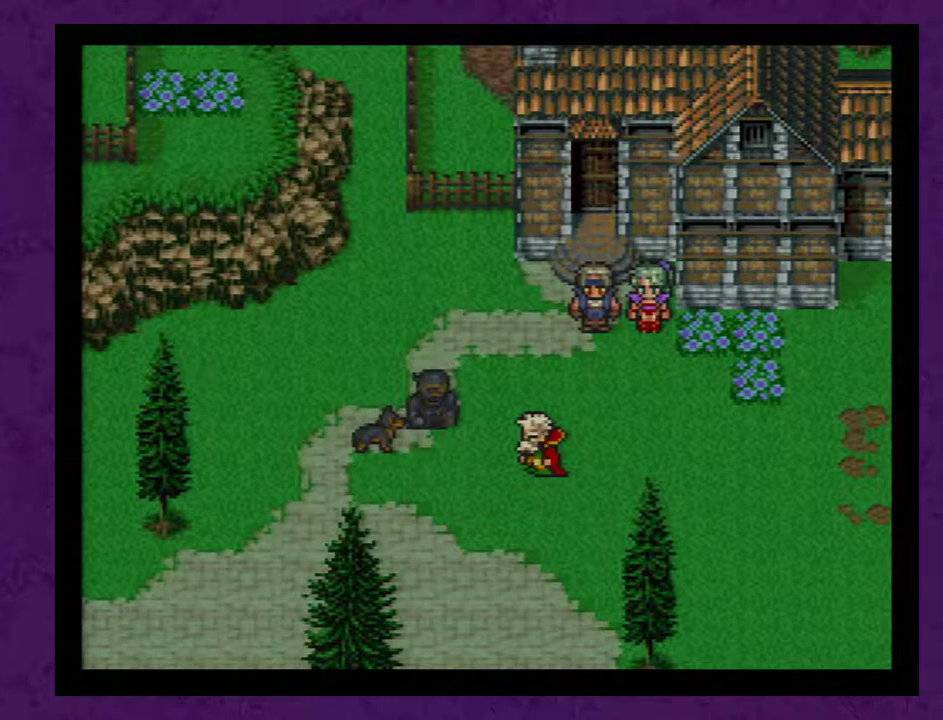
{"buttons": [], "events": [[83, "A", "up"], [183, "A", "down"], [300, "A", "up"], [367, "A", "down"], [500, "A", "up"]]}